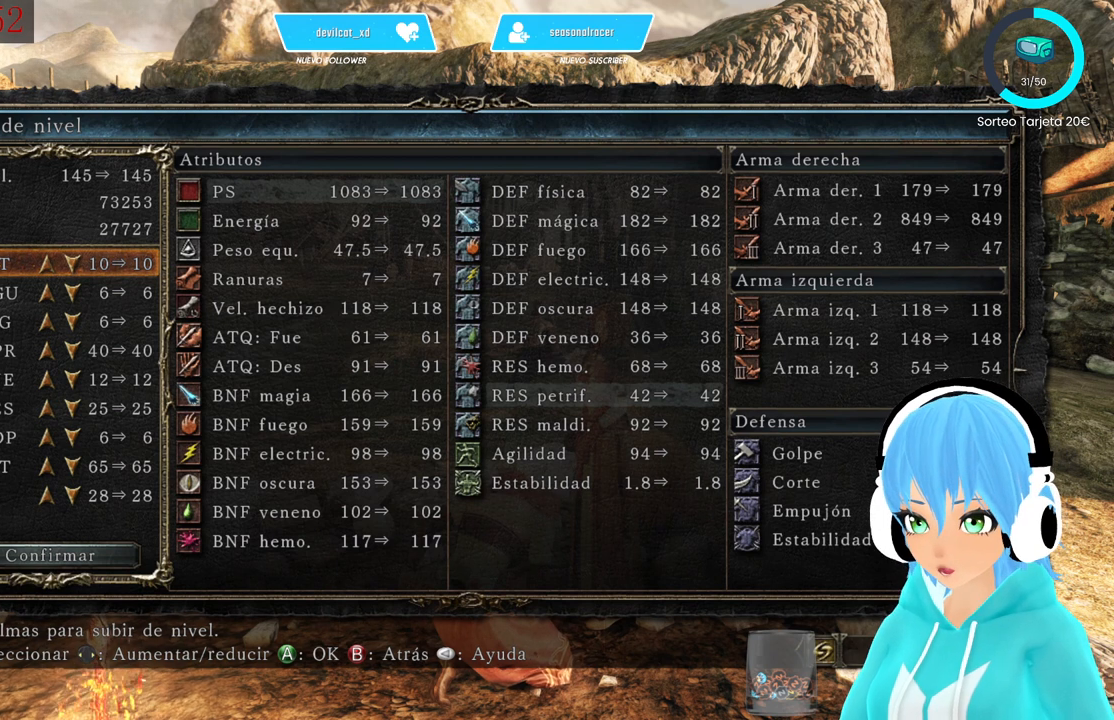
Gameplay with a controller (Xbox layout); each line is a JSON object with the inputs held at the frame after it. "events" lists button and stick changes between this image and that frame as [ms after this image, input, new state], when the widget could be followed in between.
{"buttons": [], "left_stick": "center", "right_stick": "center", "events": [[250, "DPAD_DOWN", "down"], [333, "DPAD_DOWN", "up"]]}
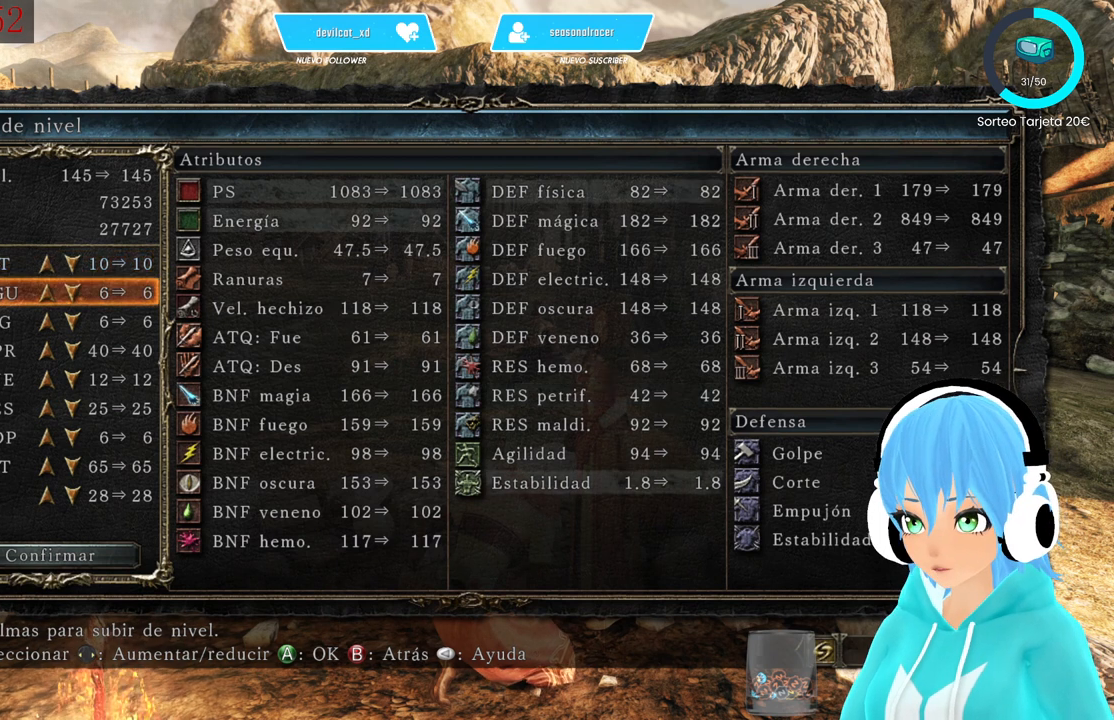
{"buttons": ["DPAD_DOWN"], "left_stick": "center", "right_stick": "center", "events": [[250, "DPAD_DOWN", "down"], [417, "DPAD_DOWN", "up"], [500, "DPAD_DOWN", "down"]]}
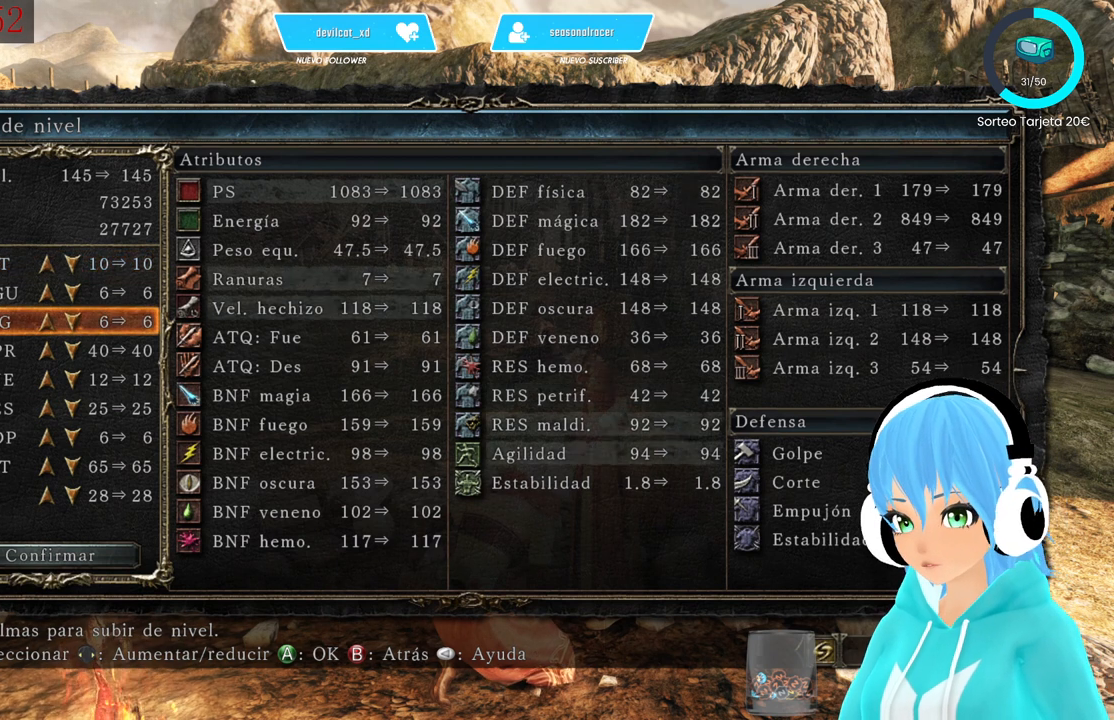
{"buttons": [], "left_stick": "center", "right_stick": "center", "events": [[333, "DPAD_DOWN", "up"], [417, "DPAD_DOWN", "down"], [500, "DPAD_DOWN", "up"]]}
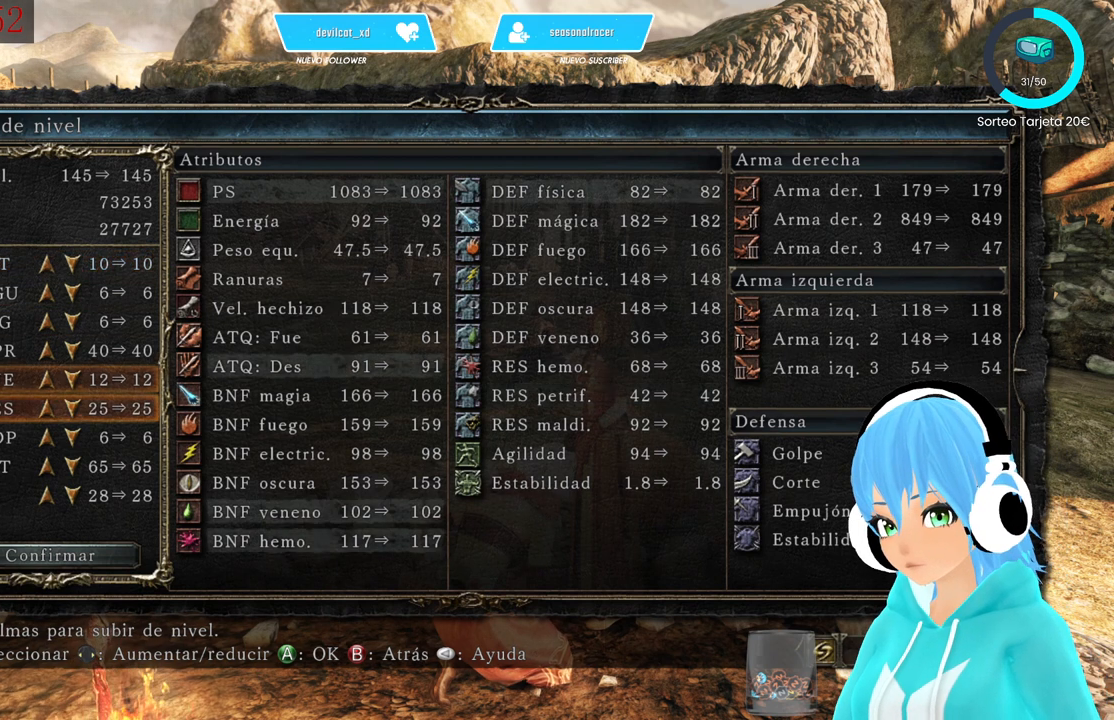
{"buttons": ["DPAD_DOWN"], "left_stick": "center", "right_stick": "center", "events": [[83, "DPAD_DOWN", "down"], [167, "DPAD_DOWN", "up"], [500, "DPAD_DOWN", "down"]]}
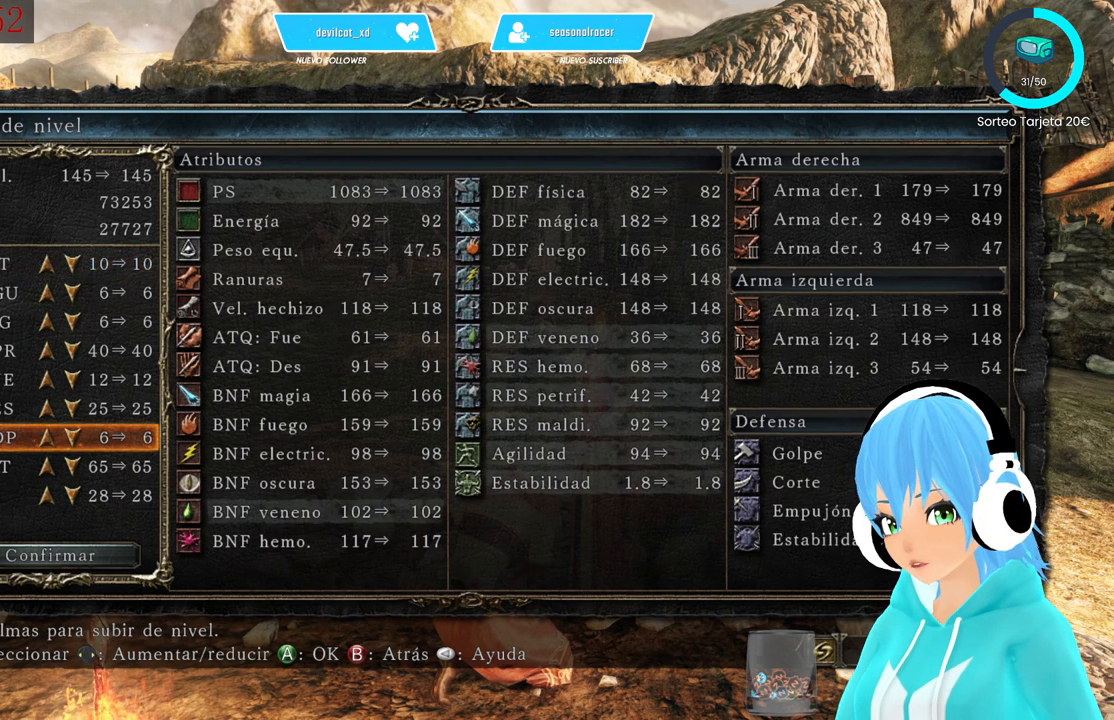
{"buttons": [], "left_stick": "center", "right_stick": "center", "events": [[167, "DPAD_DOWN", "up"]]}
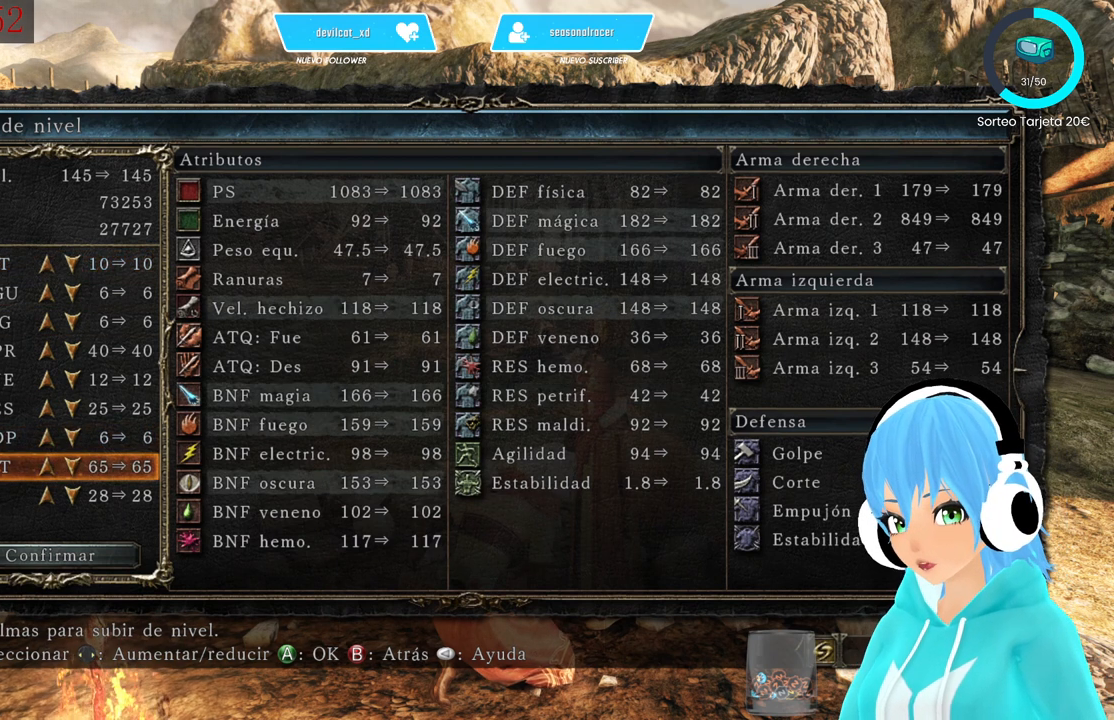
{"buttons": [], "left_stick": "center", "right_stick": "center", "events": []}
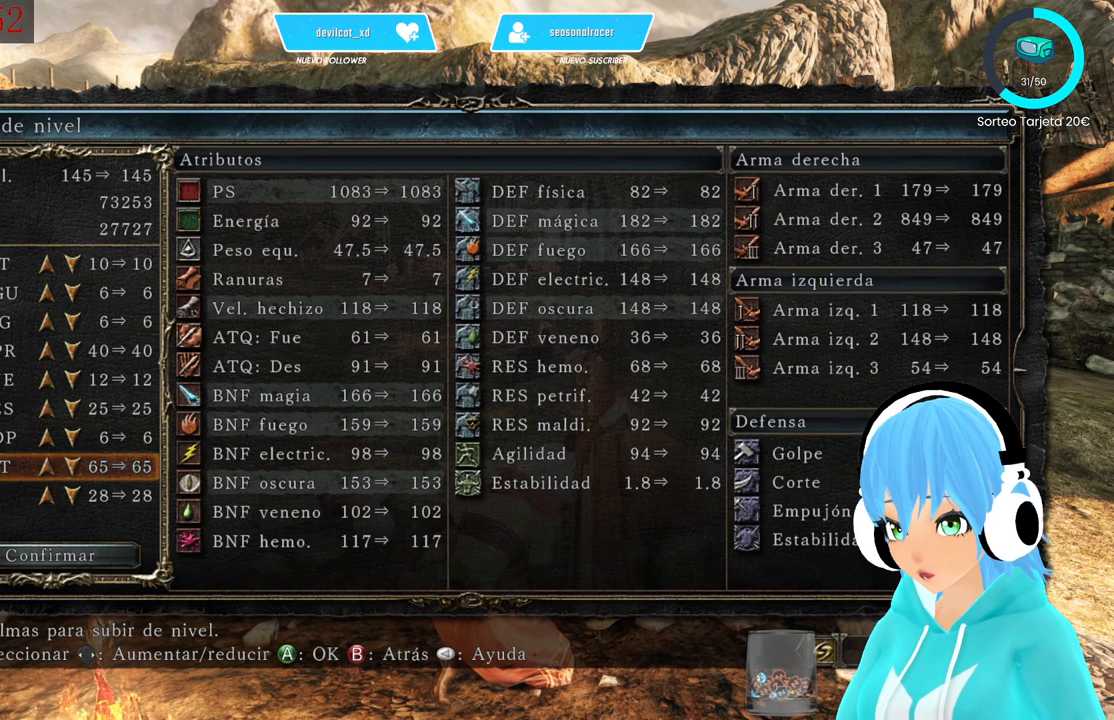
{"buttons": [], "left_stick": "center", "right_stick": "center", "events": []}
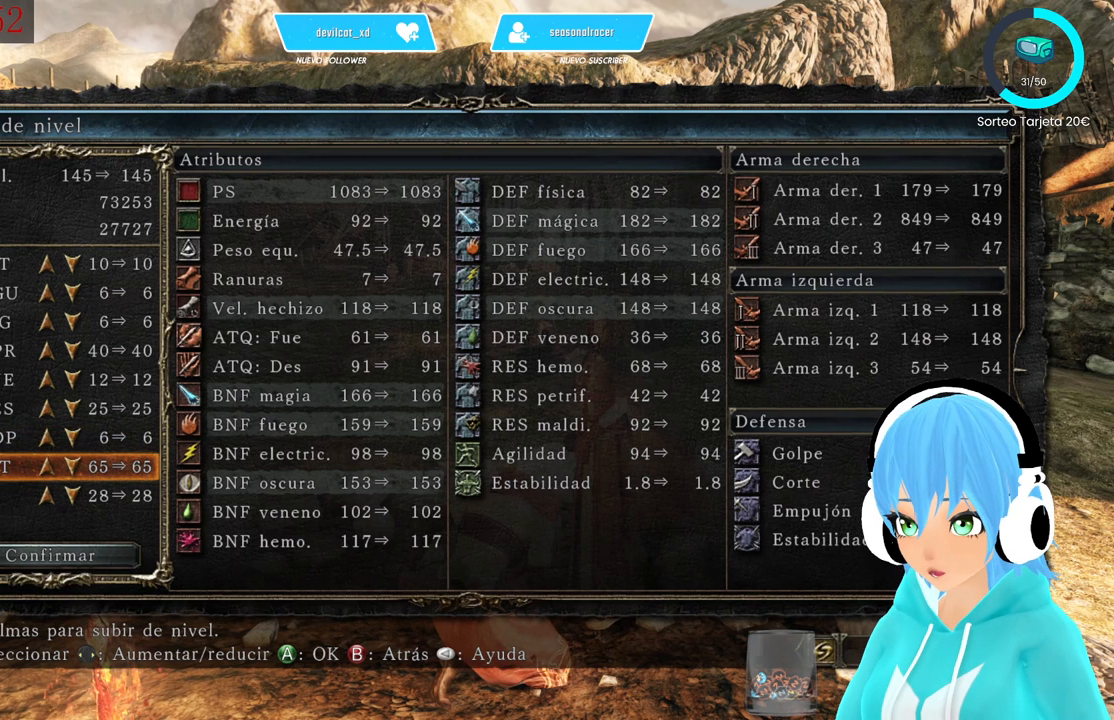
{"buttons": [], "left_stick": "center", "right_stick": "center", "events": [[417, "DPAD_UP", "down"], [500, "DPAD_UP", "up"]]}
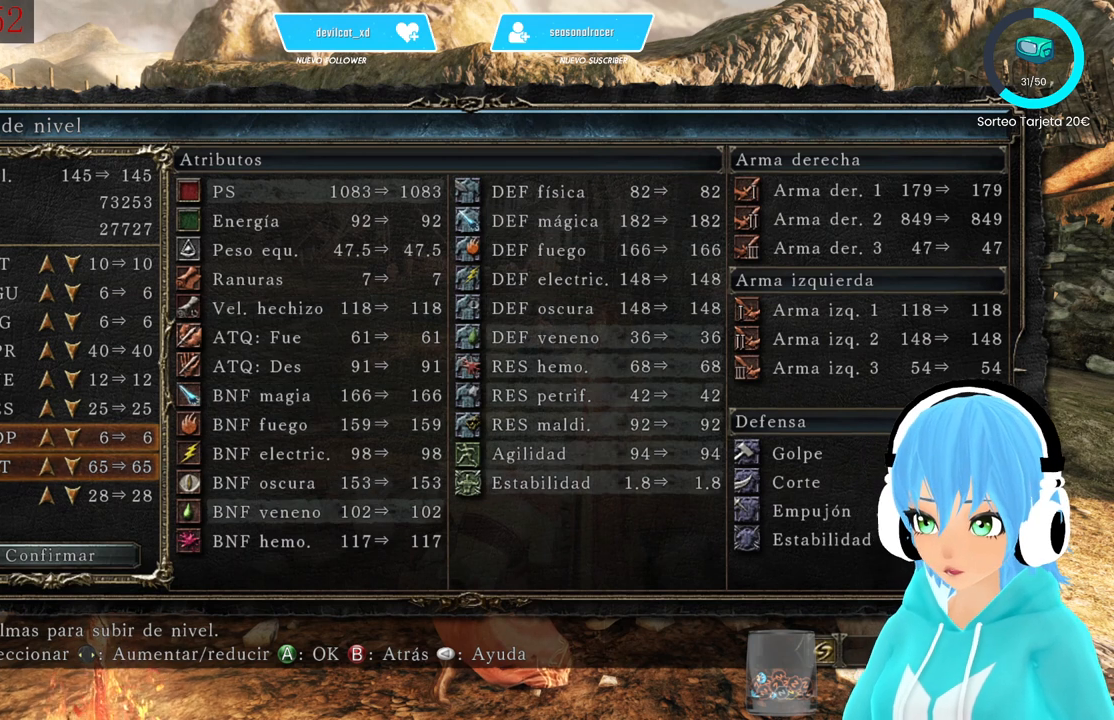
{"buttons": ["DPAD_UP"], "left_stick": "center", "right_stick": "center", "events": [[167, "DPAD_UP", "down"], [333, "DPAD_UP", "up"], [500, "DPAD_UP", "down"]]}
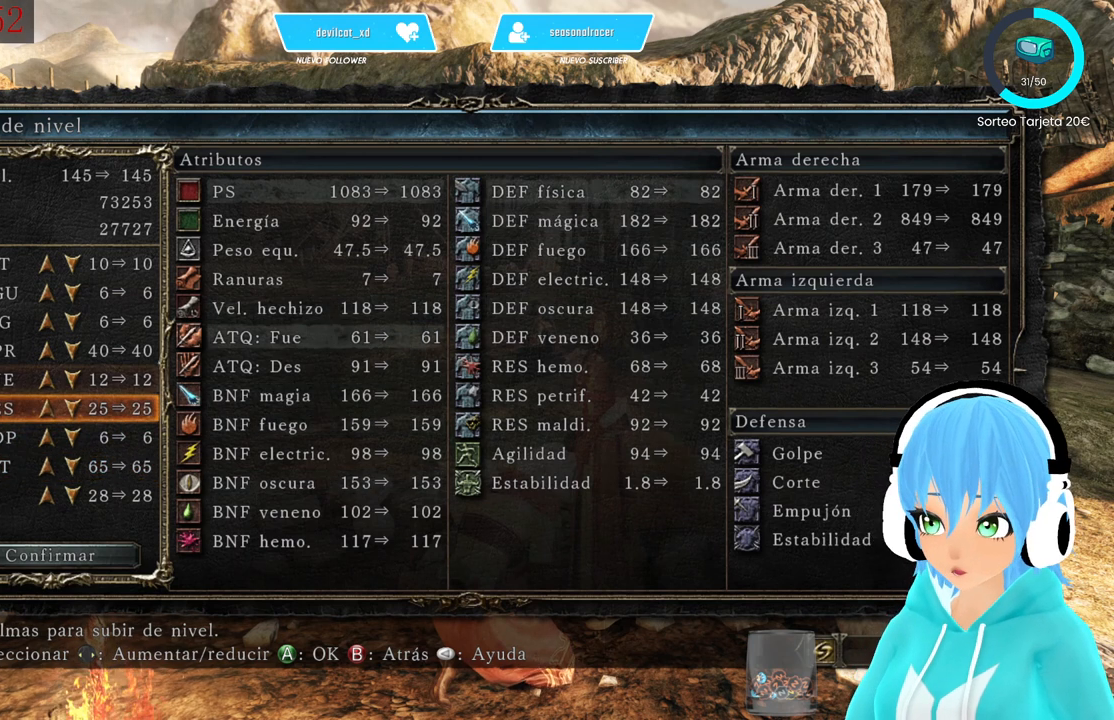
{"buttons": [], "left_stick": "center", "right_stick": "center", "events": [[83, "DPAD_UP", "up"]]}
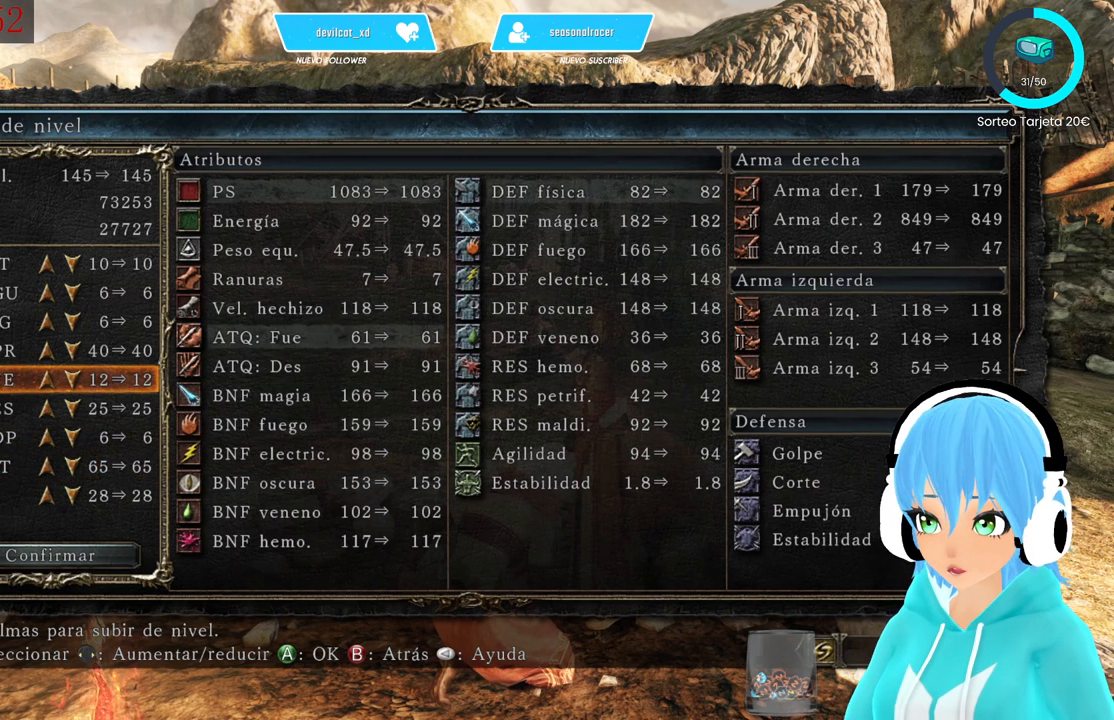
{"buttons": [], "left_stick": "center", "right_stick": "center", "events": []}
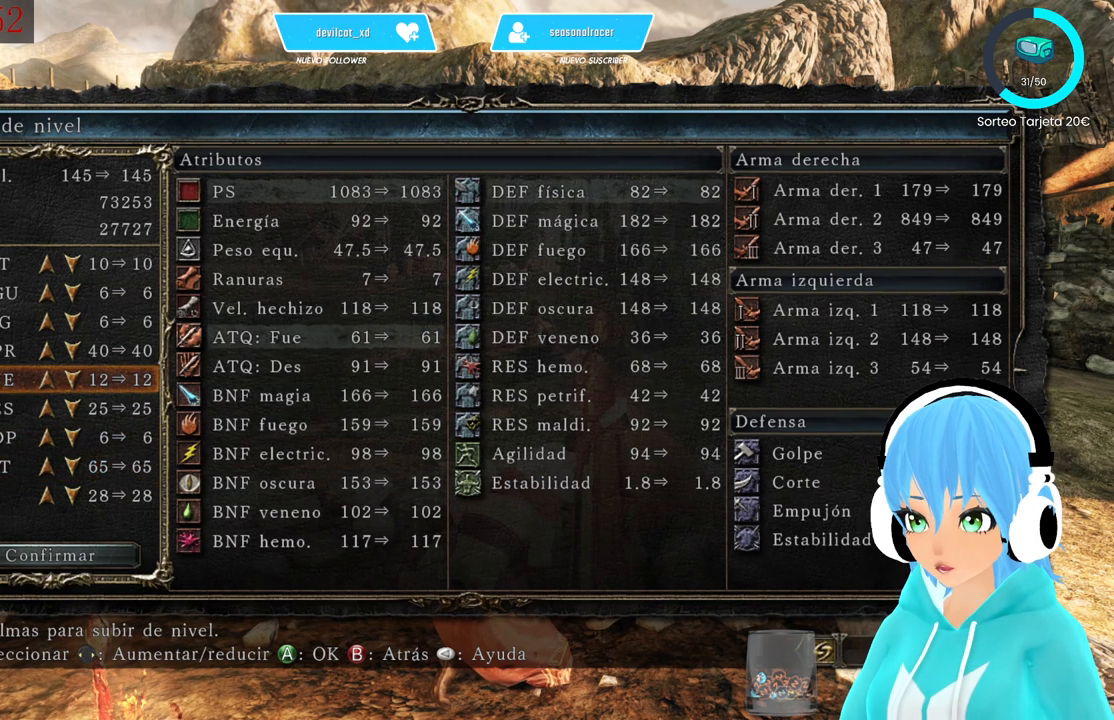
{"buttons": ["DPAD_UP"], "left_stick": "center", "right_stick": "center", "events": [[417, "DPAD_UP", "down"]]}
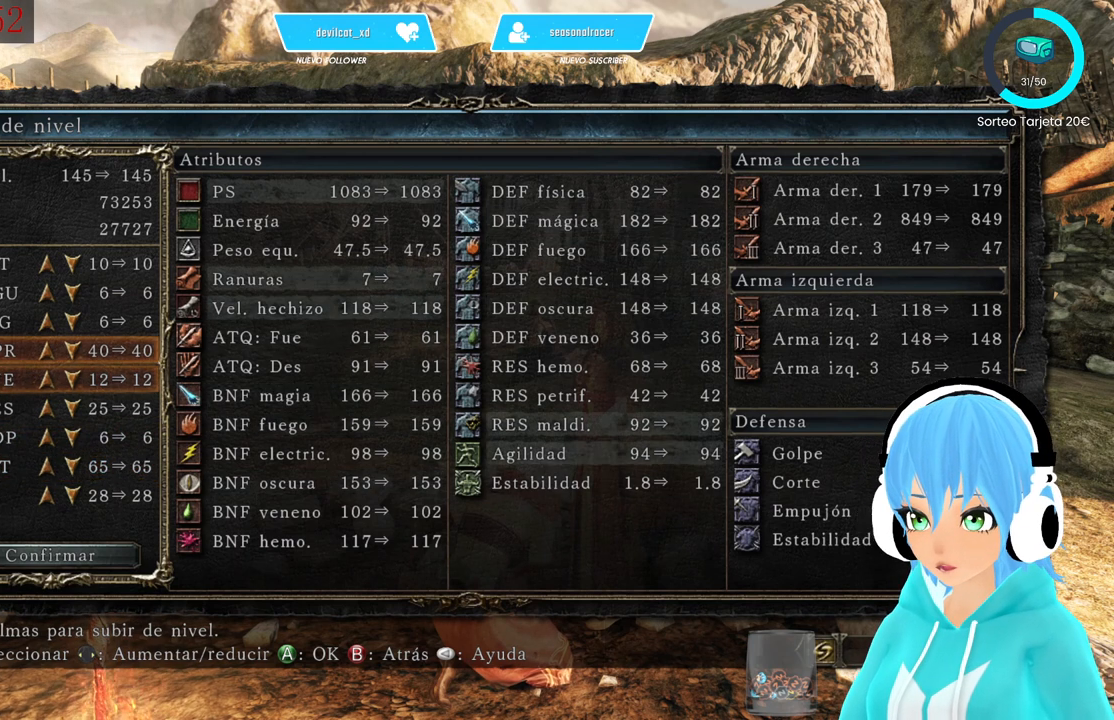
{"buttons": [], "left_stick": "center", "right_stick": "center", "events": [[83, "DPAD_UP", "up"]]}